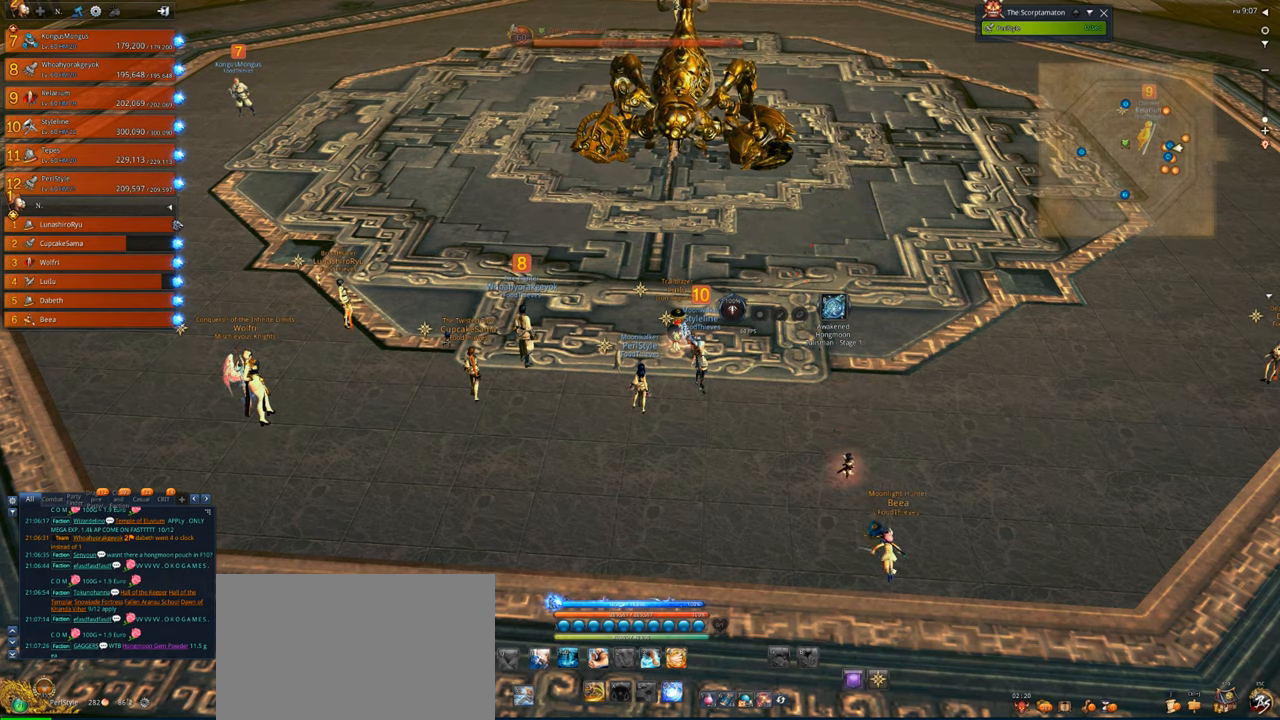
Gameplay with keyboard and mouse; each line is a JSON object with the keys and mouse buttons held at the frame after it. "events" lists presses ("down") and releases ("up") of "1", "2", "3", "4", "5", "a", "alt", "c", "caps_lock", "ctrl", "d", "e", "f", "g", "q", "r", "s", "shift", "space", "t", "tab", "v", "w", "x", "z", "mouse_left", "mouse_wheel" and "mouse_right" between this image and that frame as [ms after this image, input, new state], when the widget could be followed in between. "mouse_left", "mouse_wheel", "mouse_right" = the "left", "wheel", "right" buttons of the "mouse" list. No other keys are recorded. "wheel" means that the mouse wheel is clicked or scrolled. Not read: mouse_move.
{"keys": [], "mouse": [], "events": []}
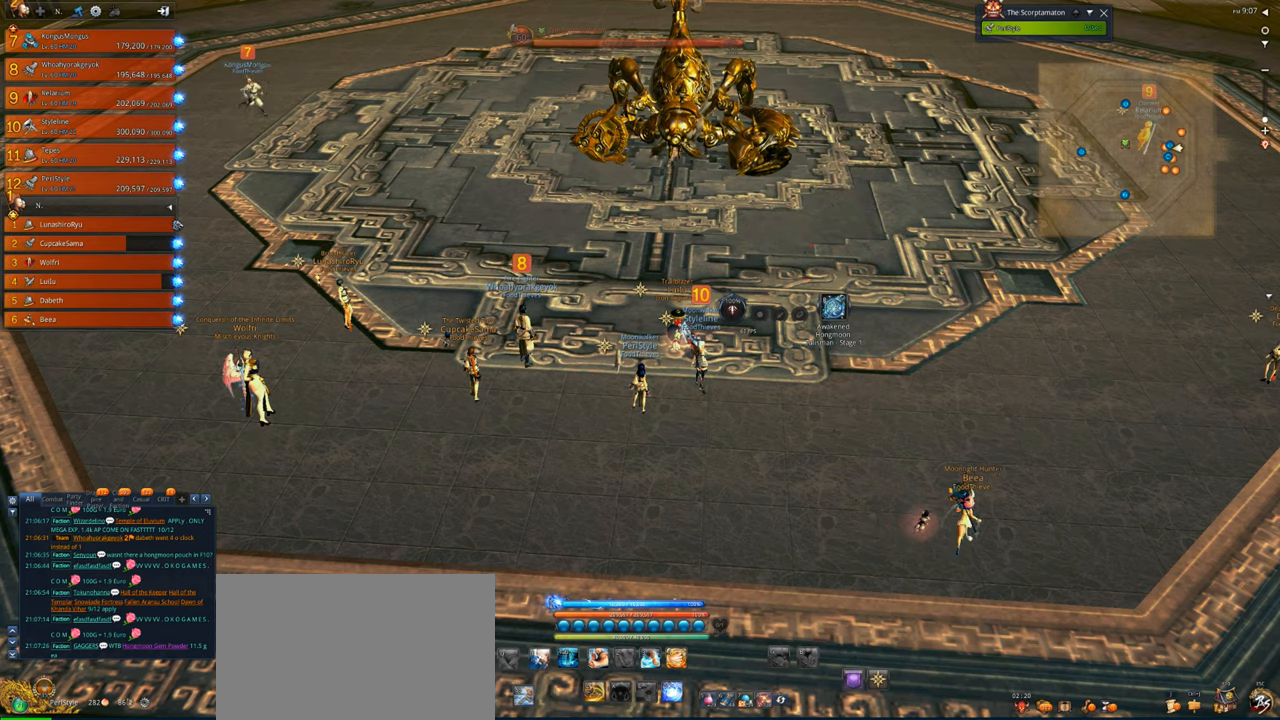
{"keys": ["d"], "mouse": [], "events": [[400, "d", "down"]]}
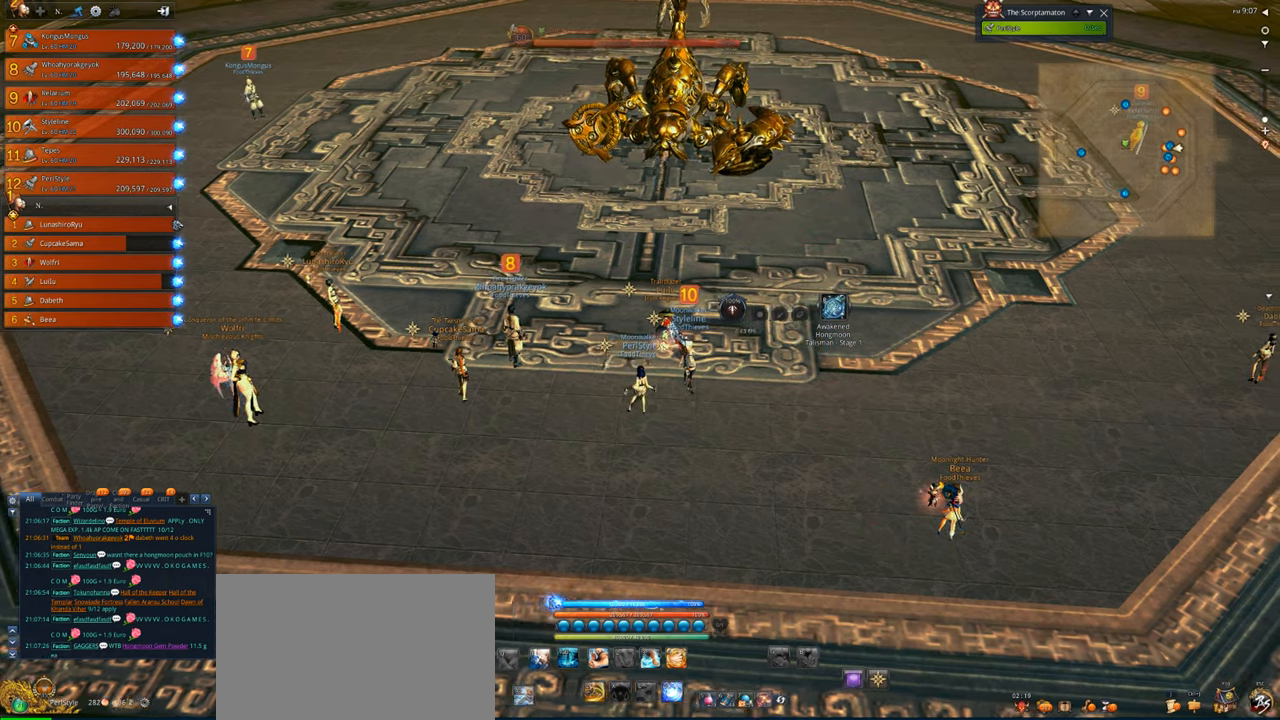
{"keys": ["a"], "mouse": [], "events": [[133, "a", "down"], [133, "d", "up"]]}
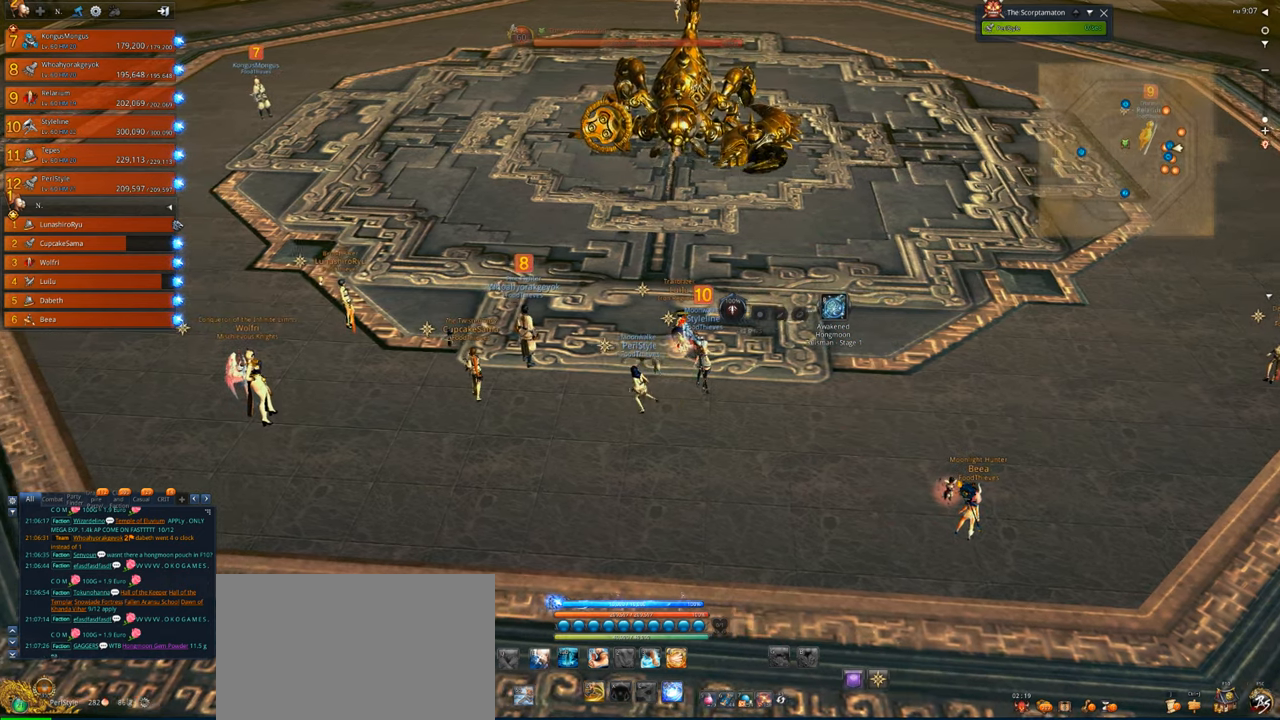
{"keys": [], "mouse": [], "events": [[100, "a", "up"]]}
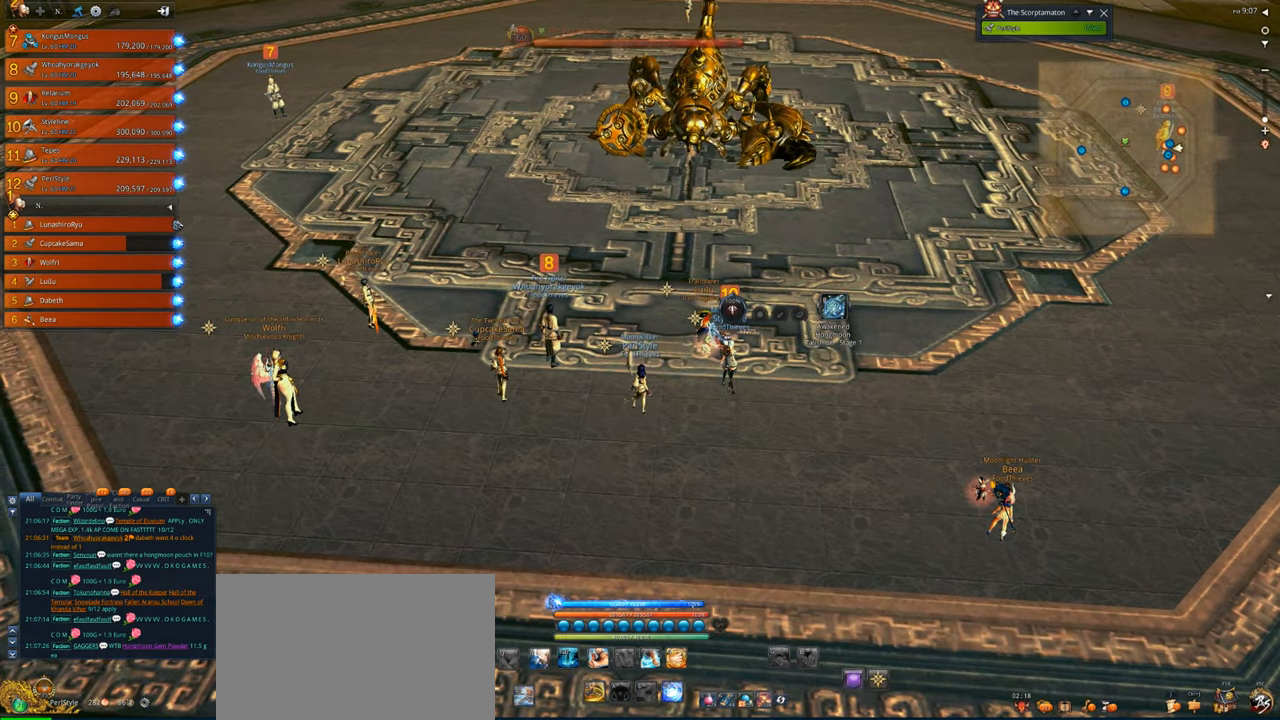
{"keys": [], "mouse": [], "events": []}
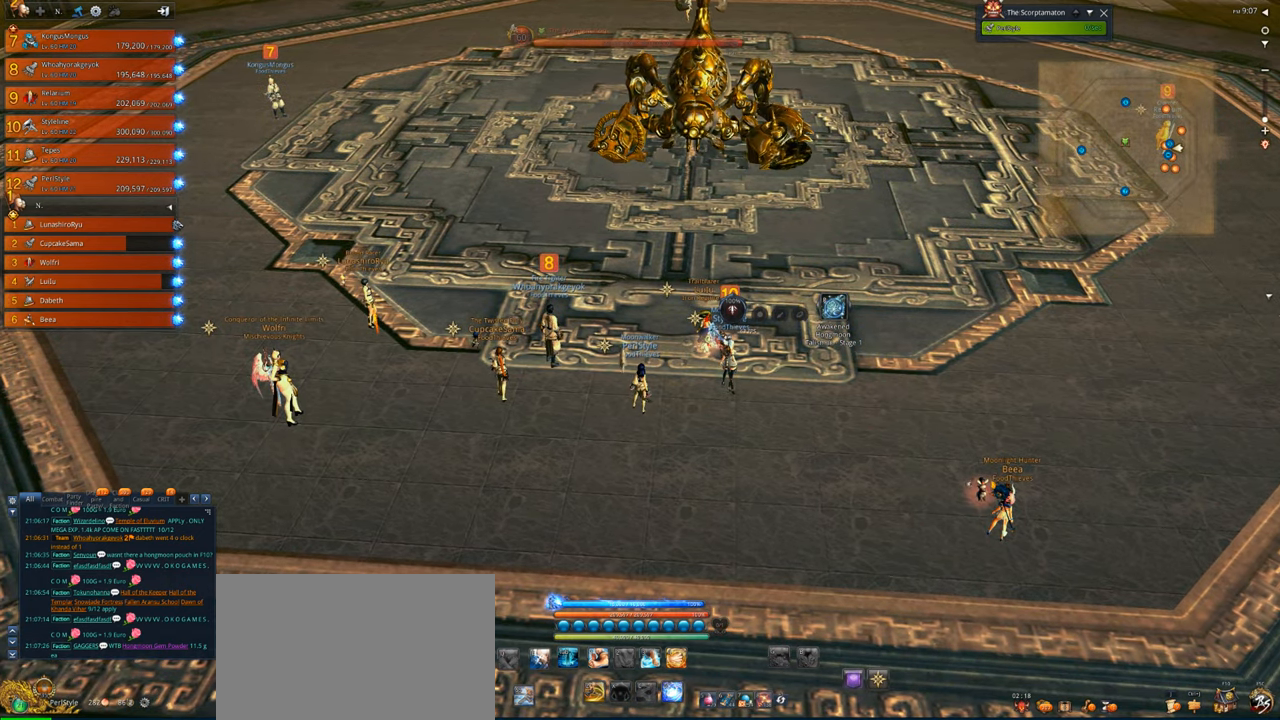
{"keys": [], "mouse": [], "events": []}
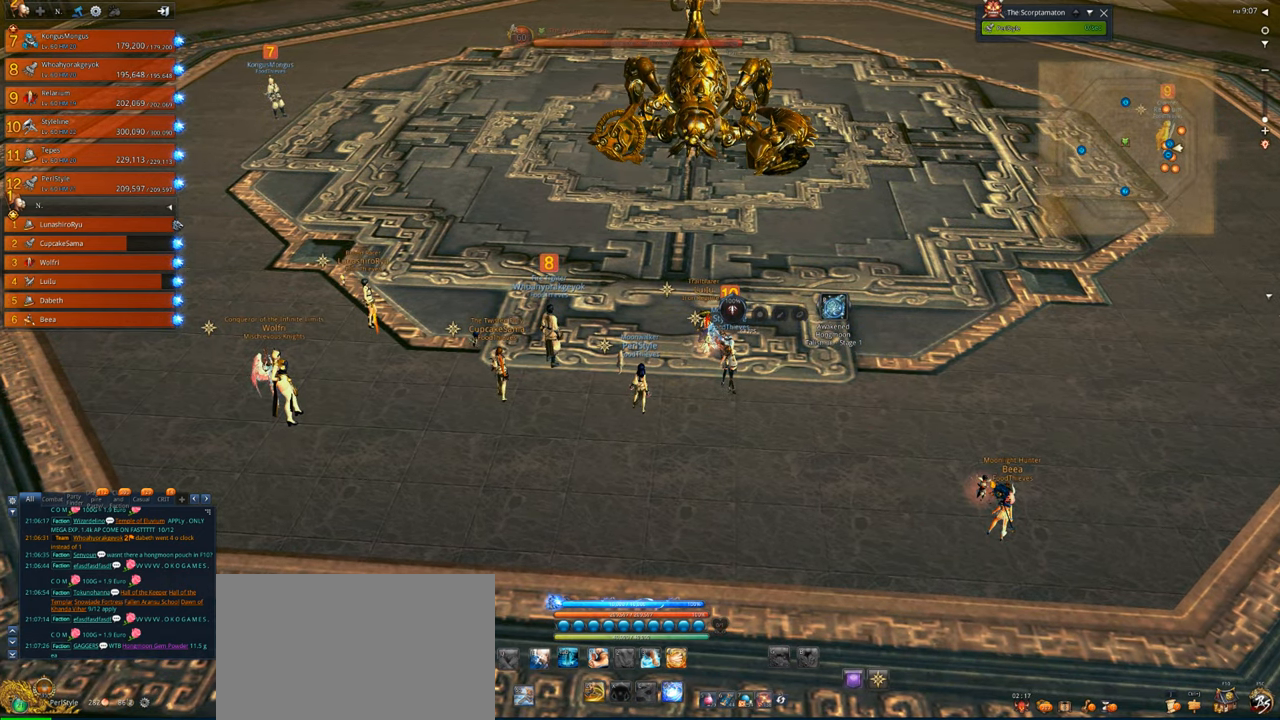
{"keys": [], "mouse": [], "events": []}
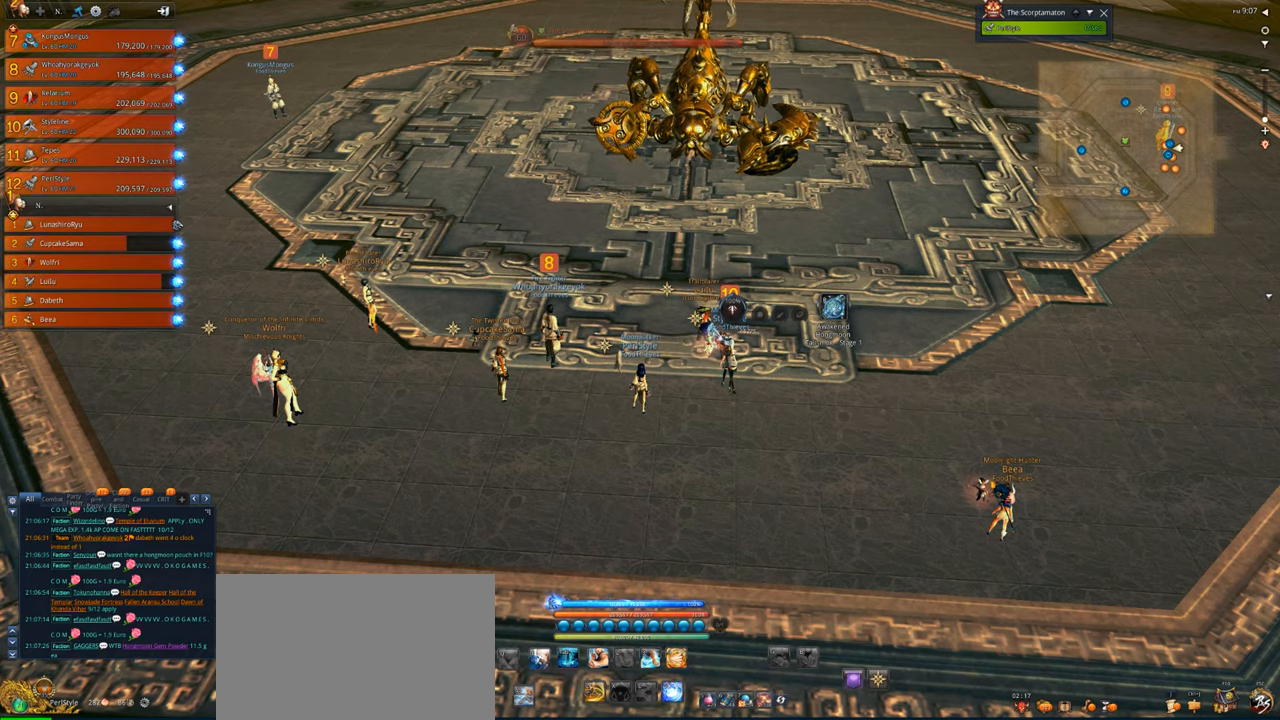
{"keys": [], "mouse": [], "events": []}
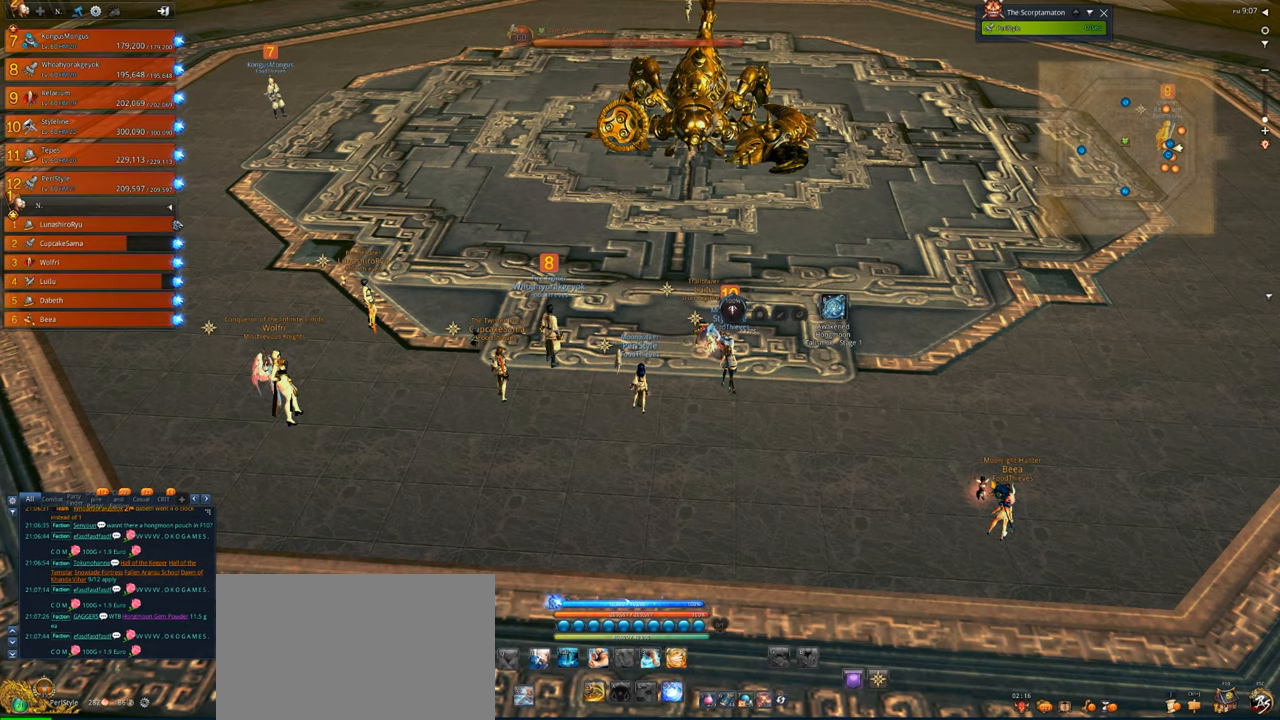
{"keys": [], "mouse": [], "events": []}
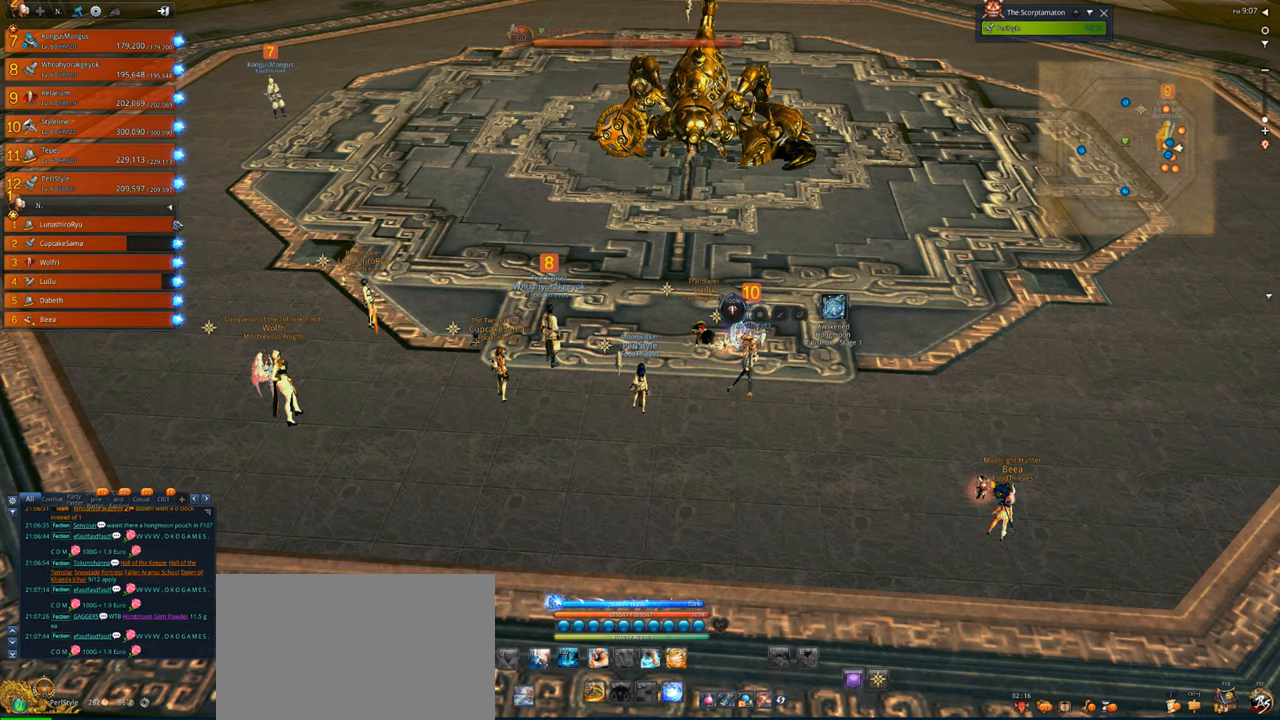
{"keys": [], "mouse": [], "events": []}
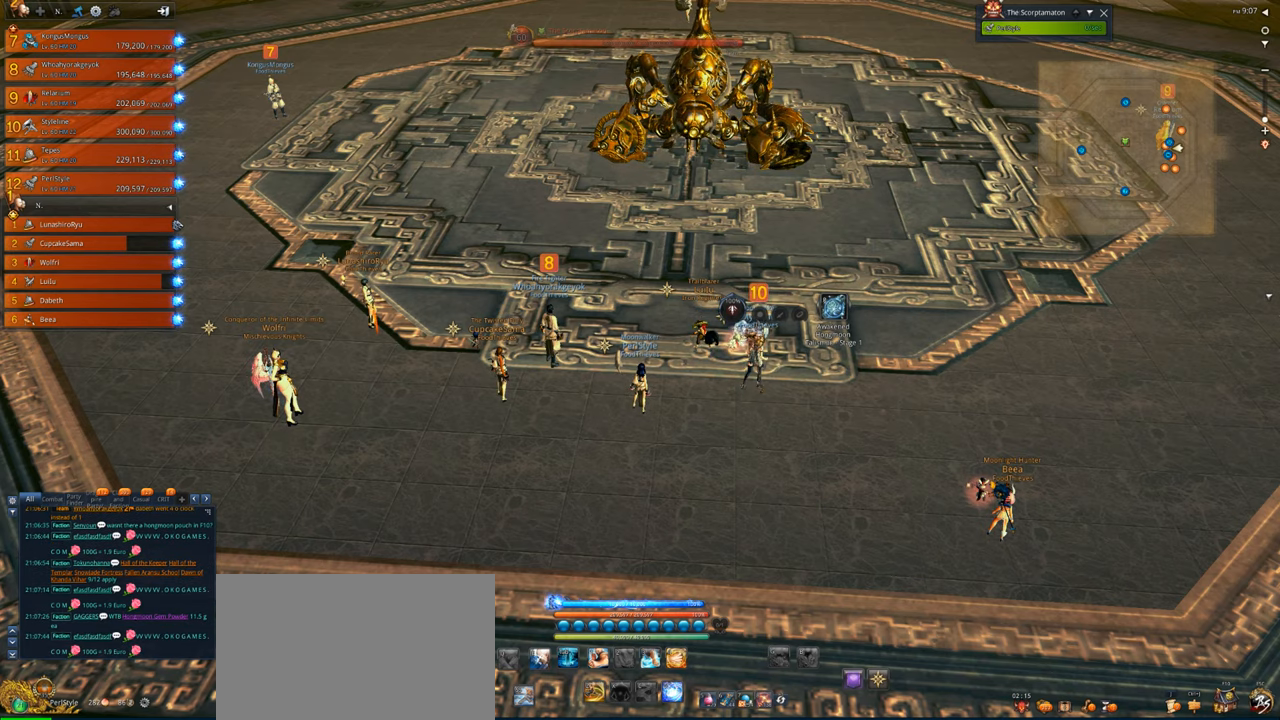
{"keys": [], "mouse": [], "events": []}
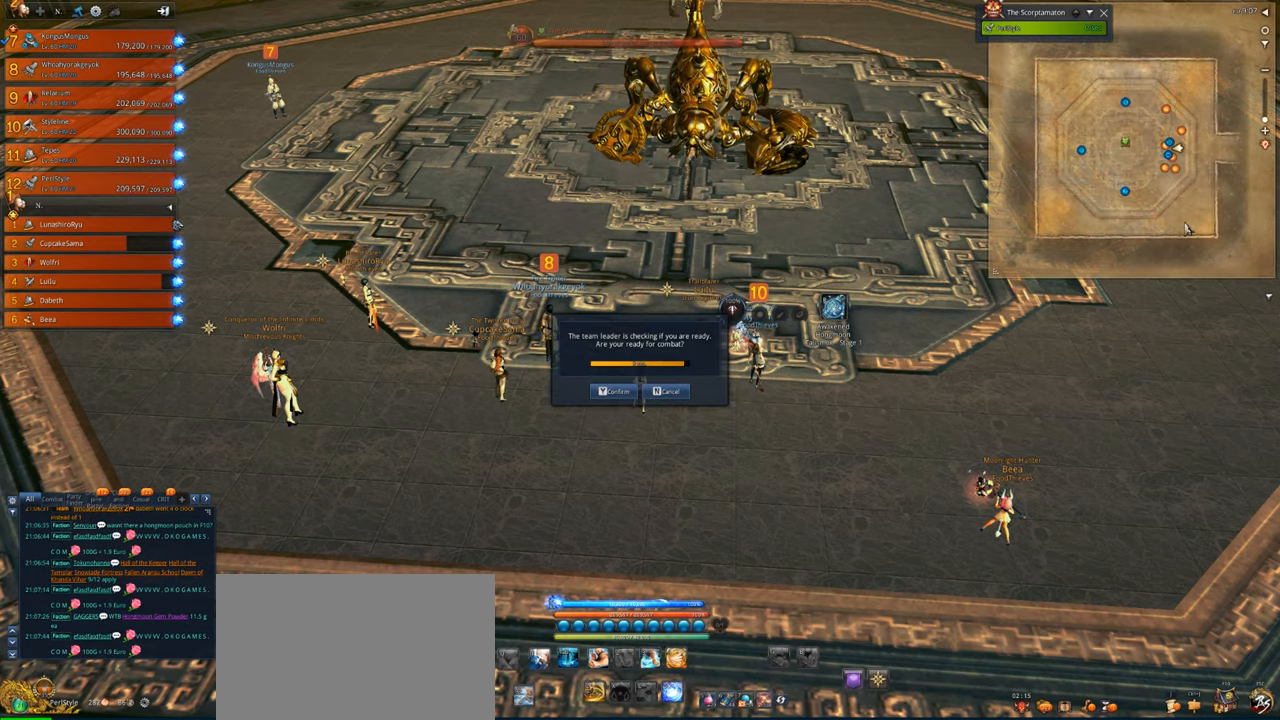
{"keys": [], "mouse": [], "events": []}
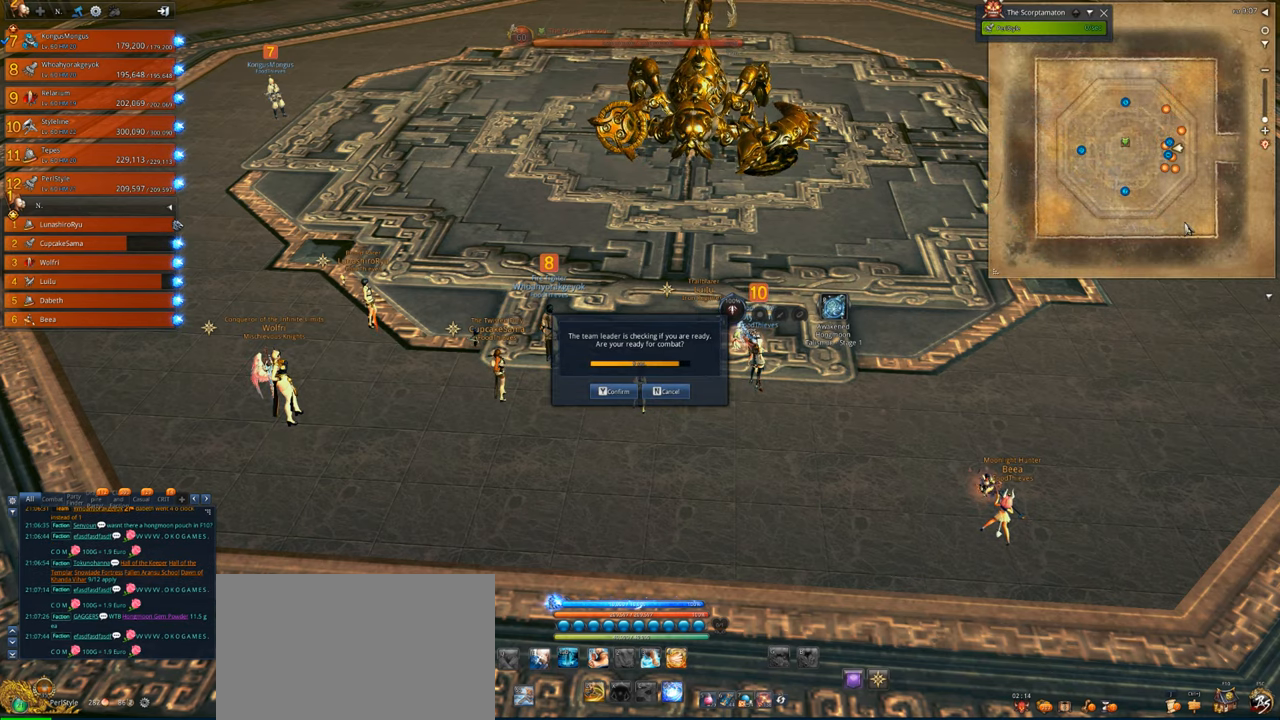
{"keys": [], "mouse": [], "events": []}
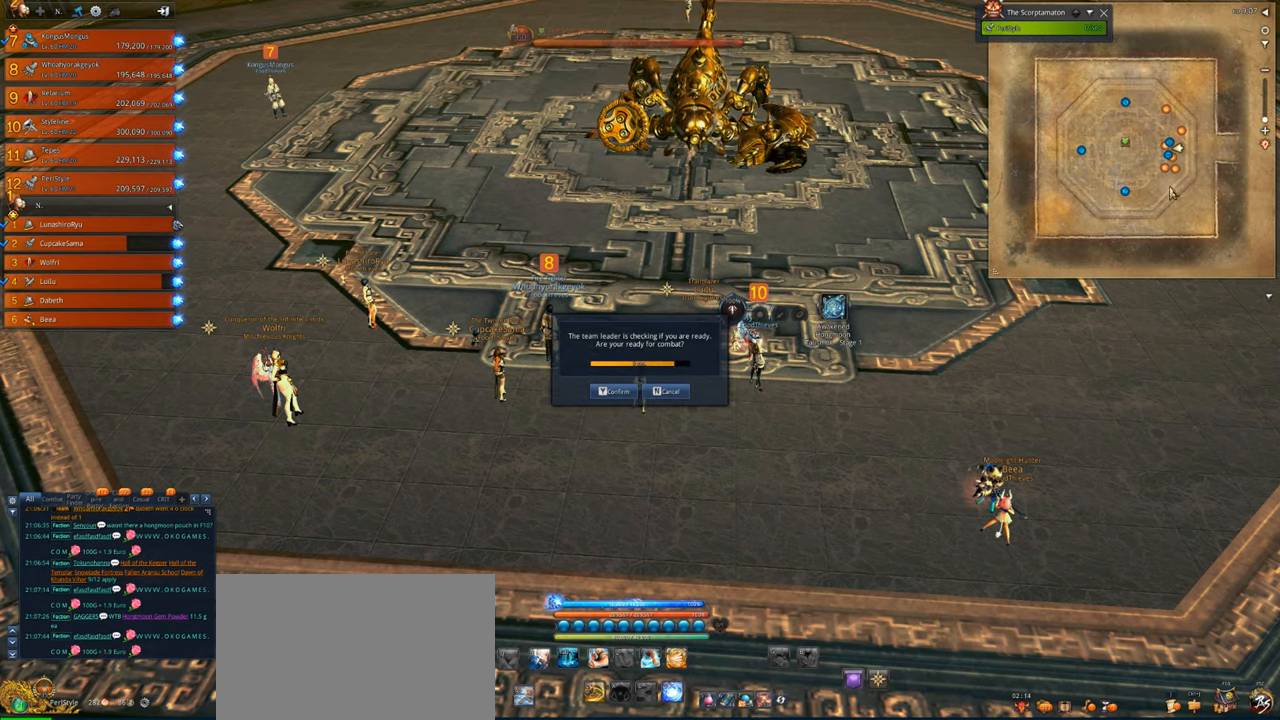
{"keys": [], "mouse": [], "events": []}
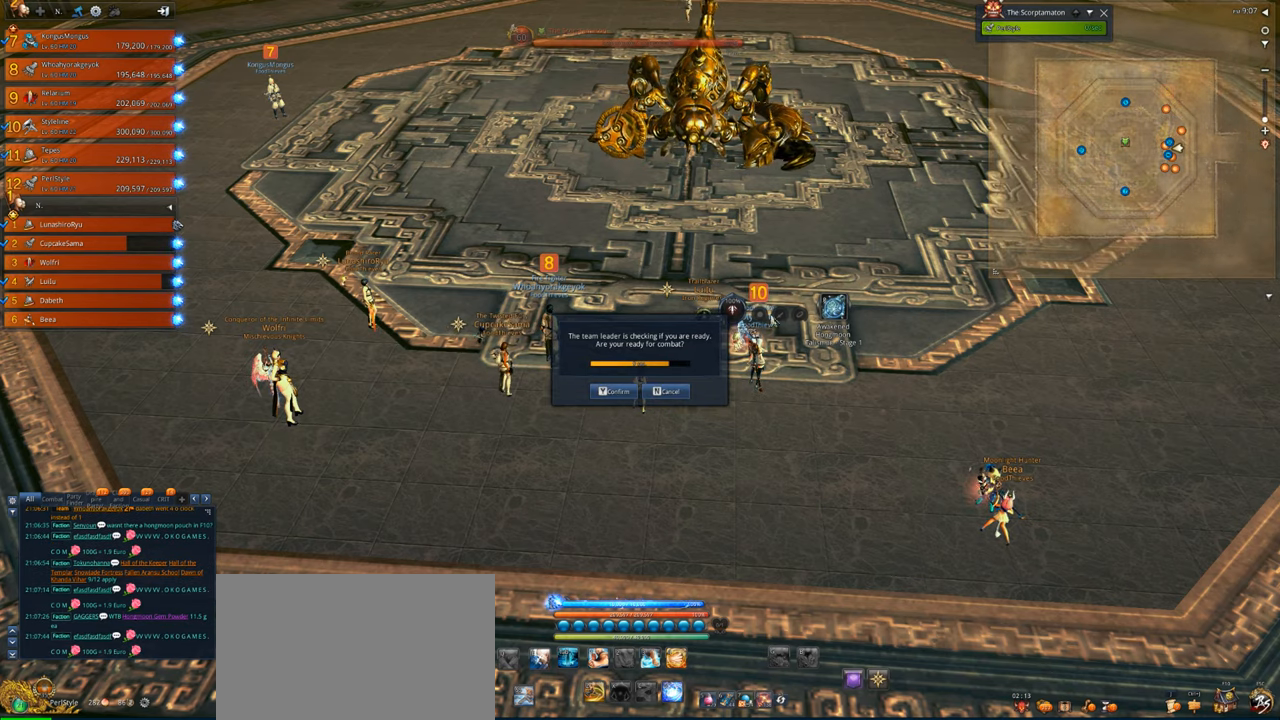
{"keys": [], "mouse": ["left"], "events": [[466, "mouse_left", "down"]]}
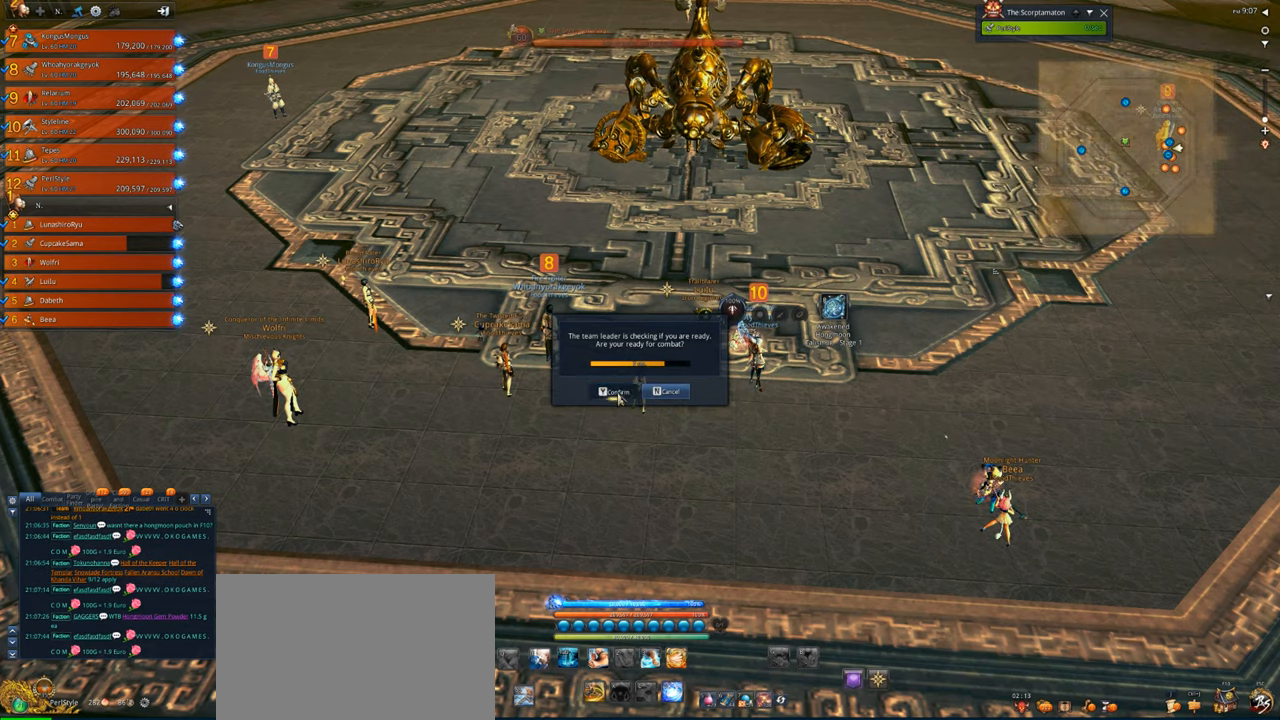
{"keys": ["w"], "mouse": [], "events": [[66, "mouse_left", "up"], [466, "w", "down"]]}
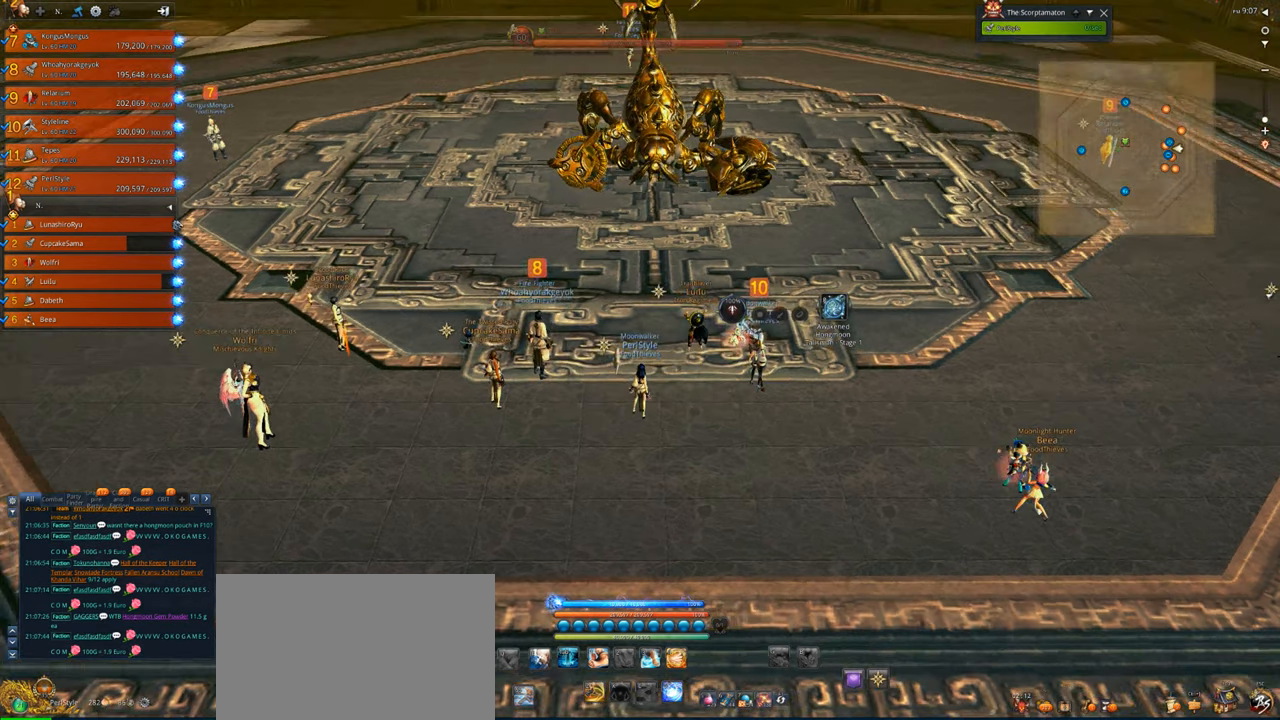
{"keys": [], "mouse": [], "events": [[33, "d", "down"], [166, "d", "up"], [233, "mouse_wheel", "down"], [233, "w", "up"], [300, "mouse_wheel", "up"]]}
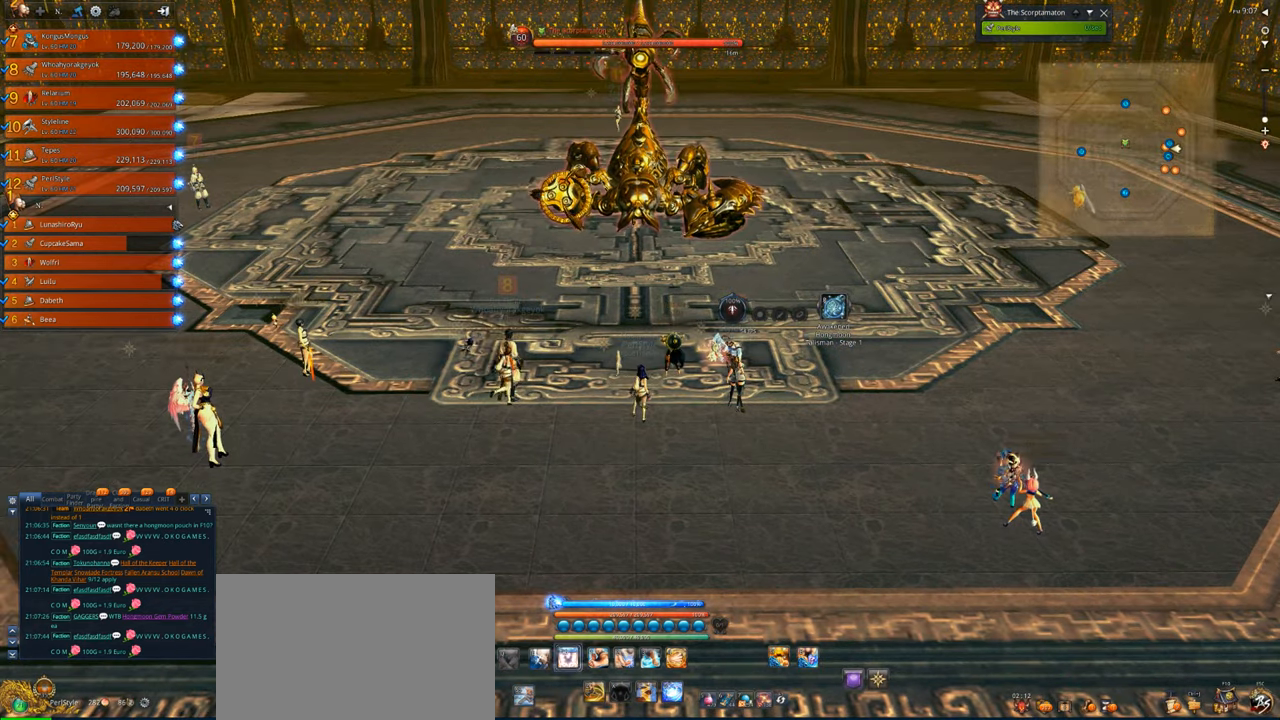
{"keys": [], "mouse": ["wheel"], "events": [[466, "mouse_wheel", "down"]]}
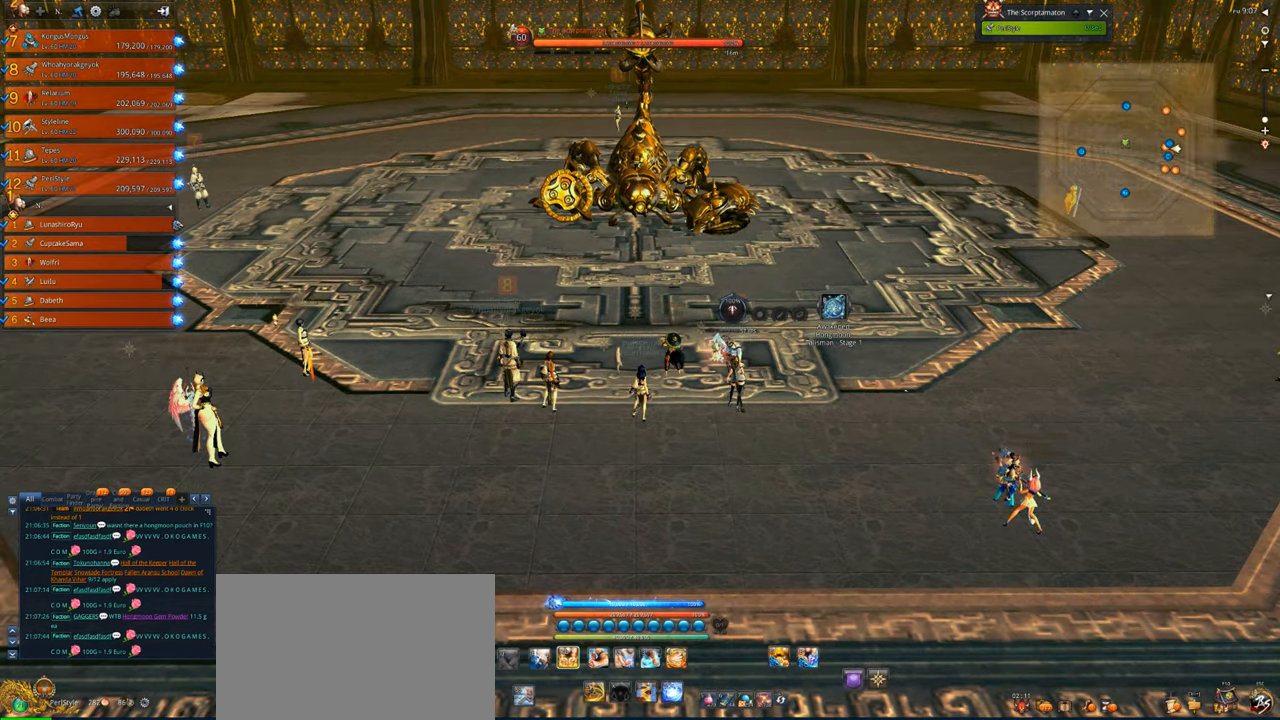
{"keys": [], "mouse": [], "events": [[66, "mouse_wheel", "up"]]}
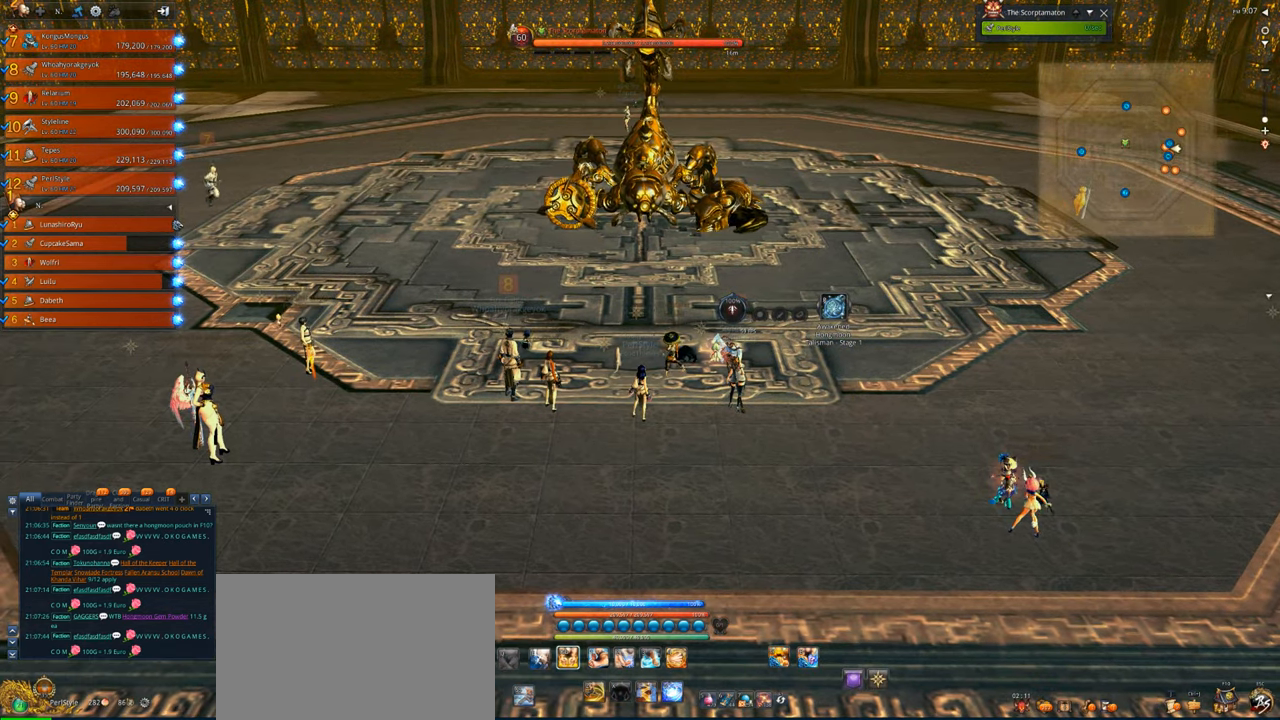
{"keys": [], "mouse": [], "events": []}
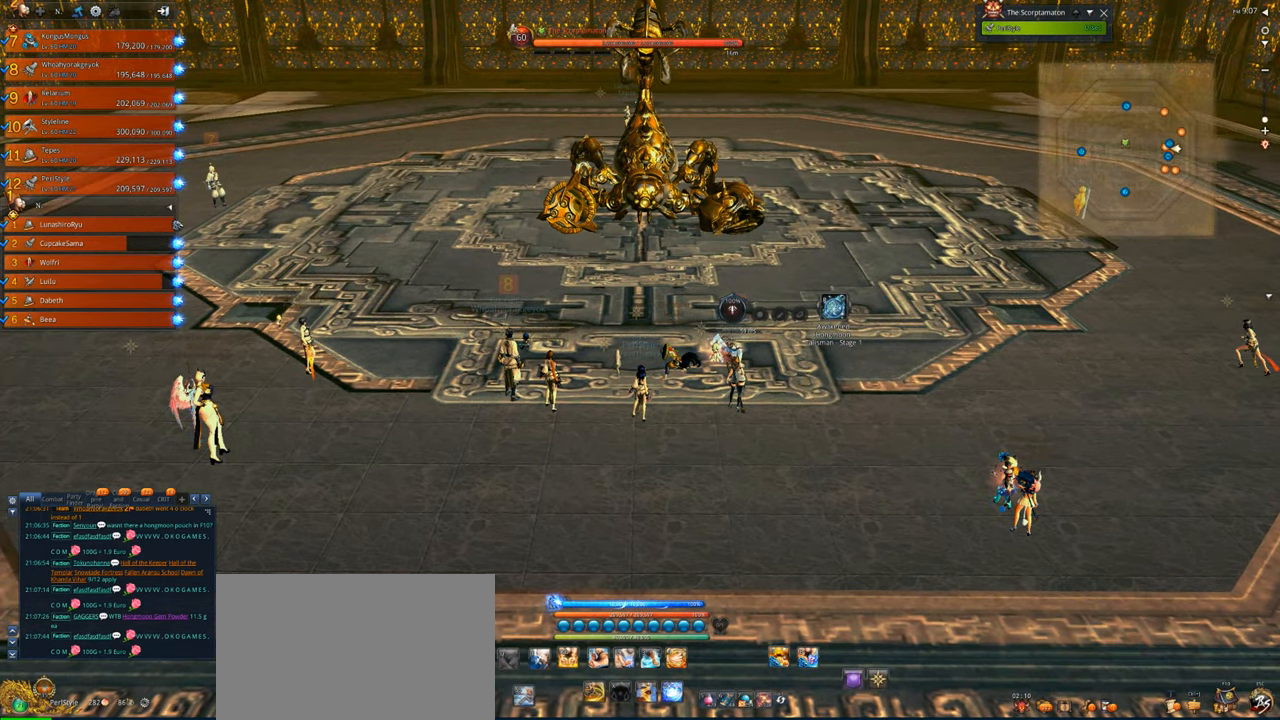
{"keys": [], "mouse": [], "events": []}
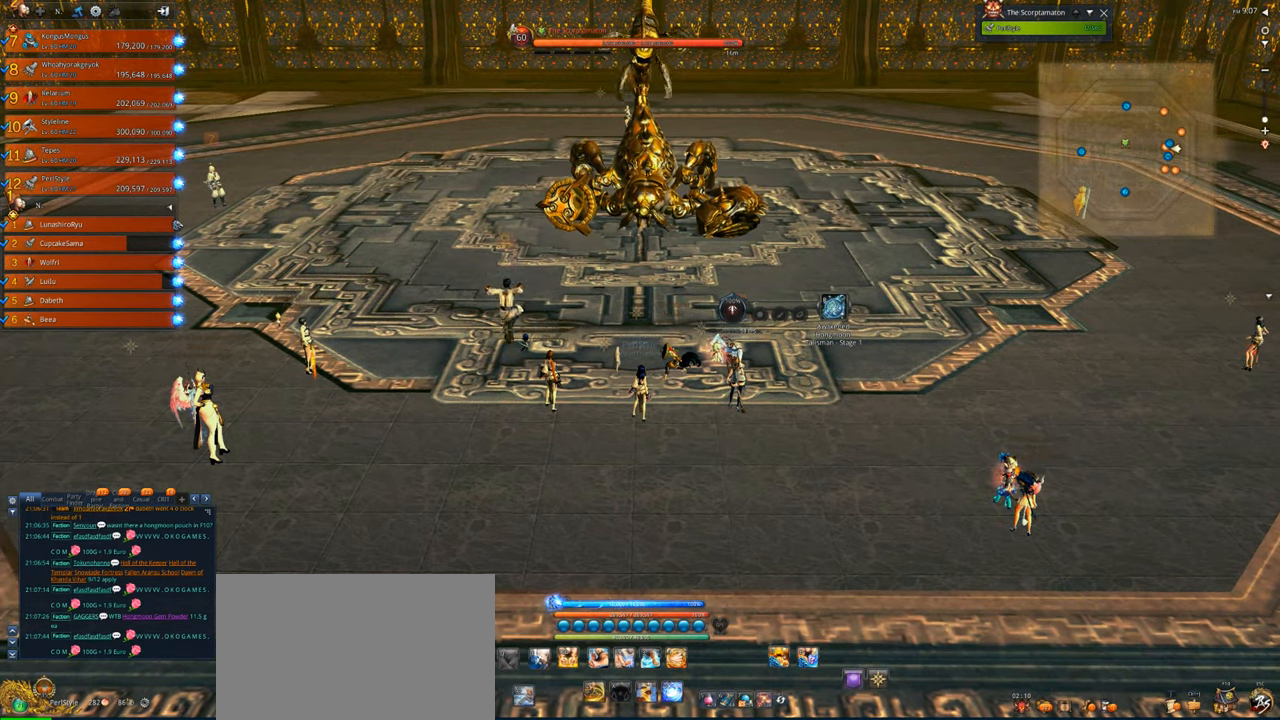
{"keys": [], "mouse": [], "events": []}
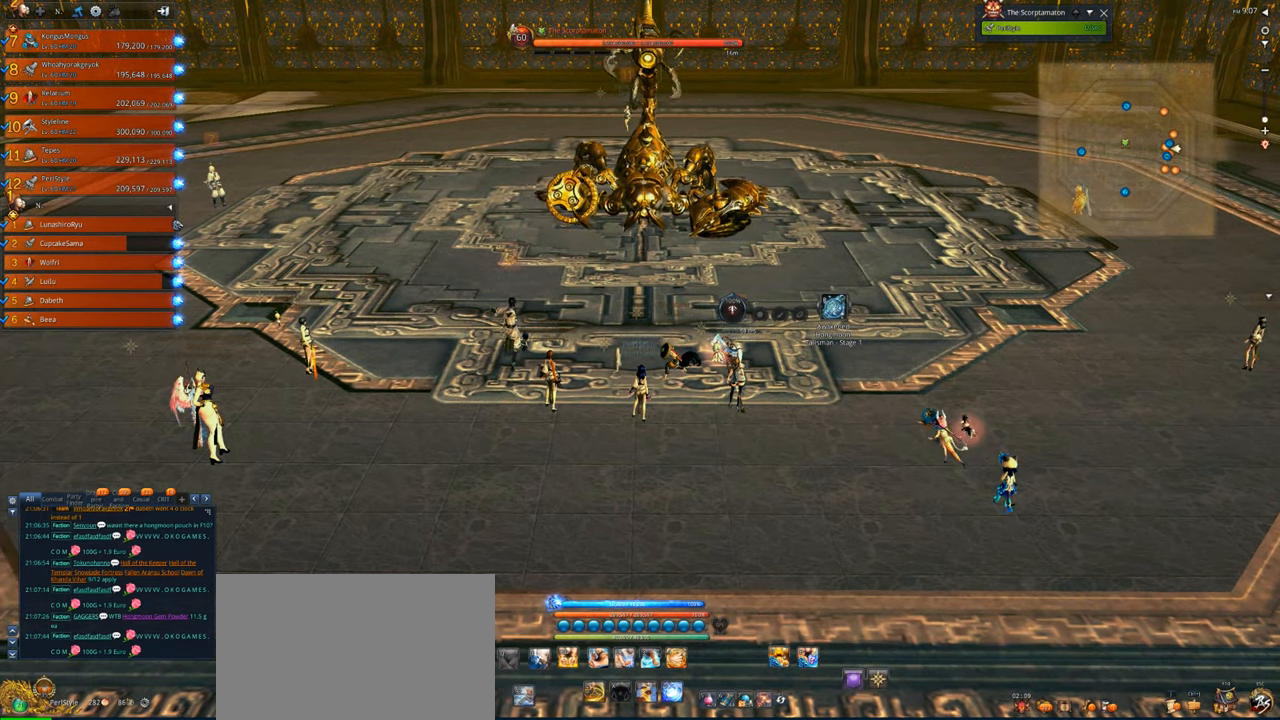
{"keys": [], "mouse": [], "events": []}
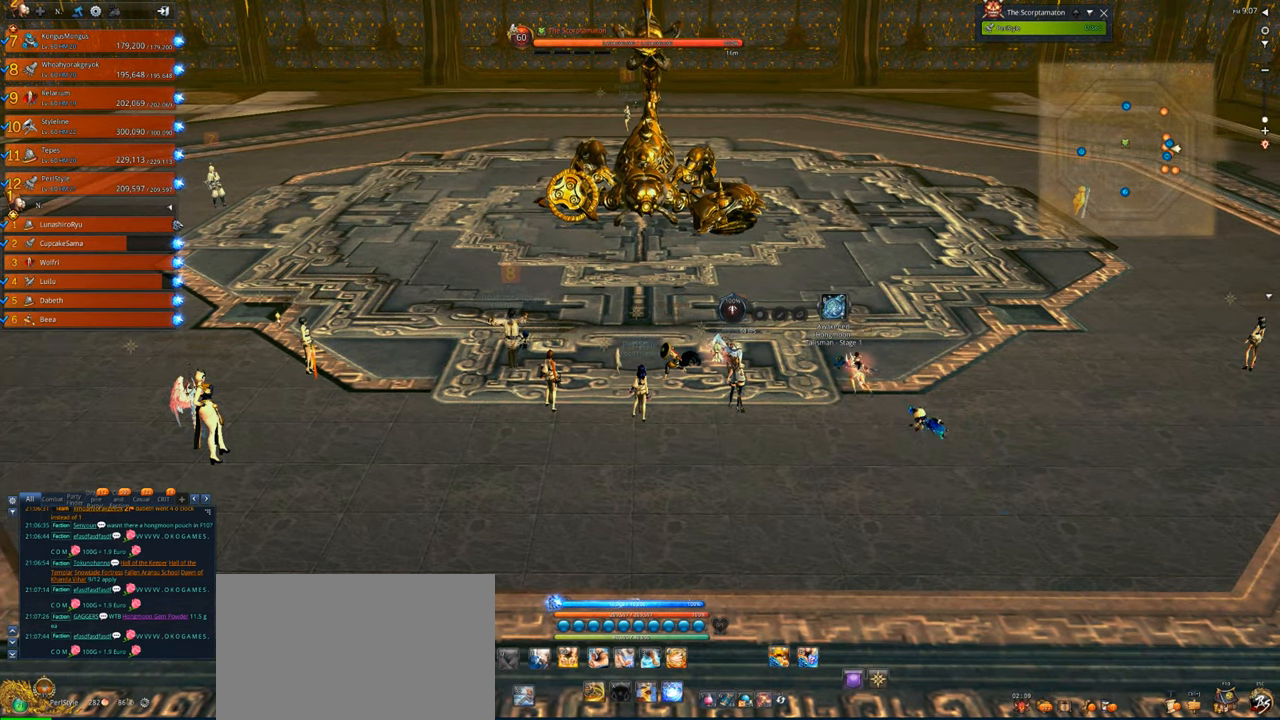
{"keys": [], "mouse": [], "events": []}
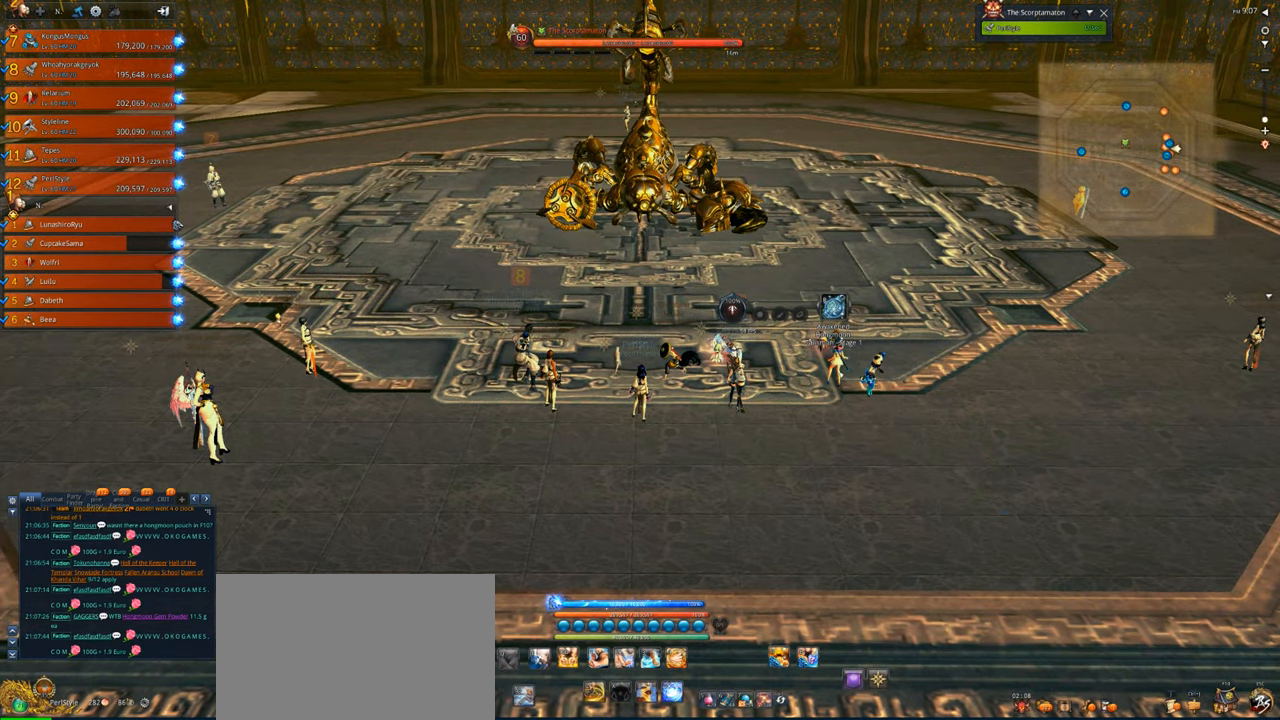
{"keys": [], "mouse": [], "events": []}
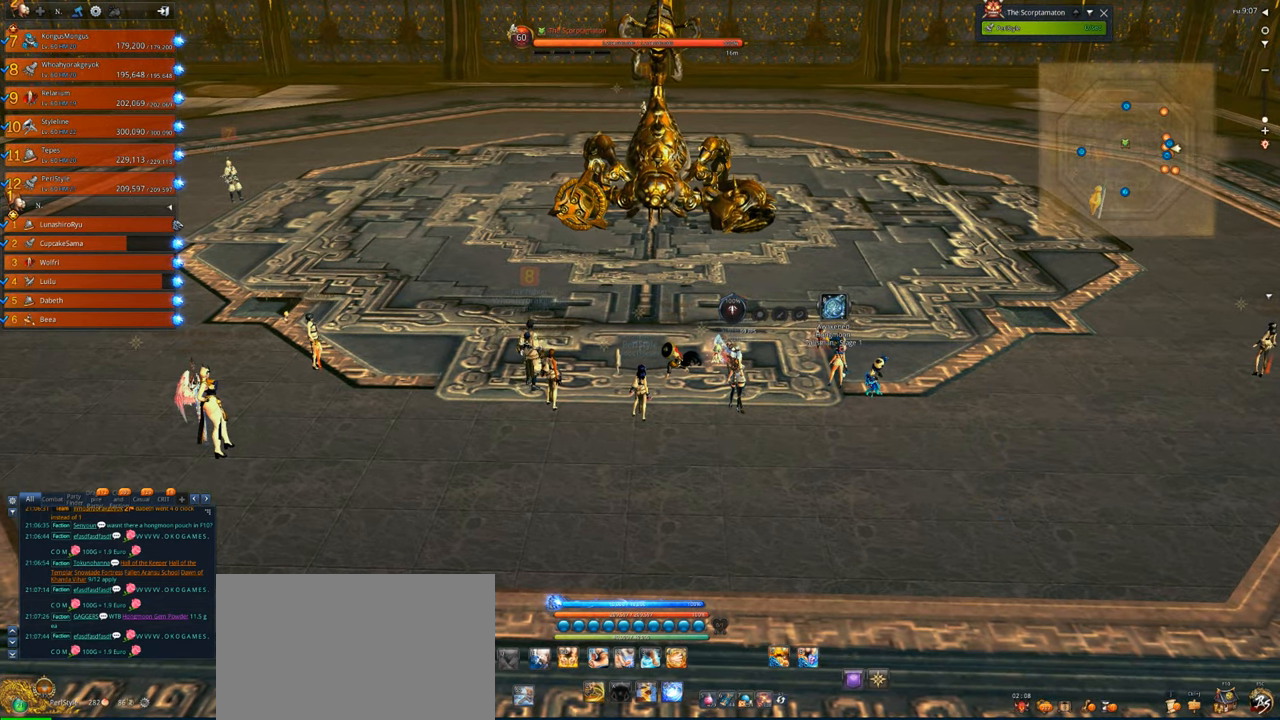
{"keys": [], "mouse": [], "events": []}
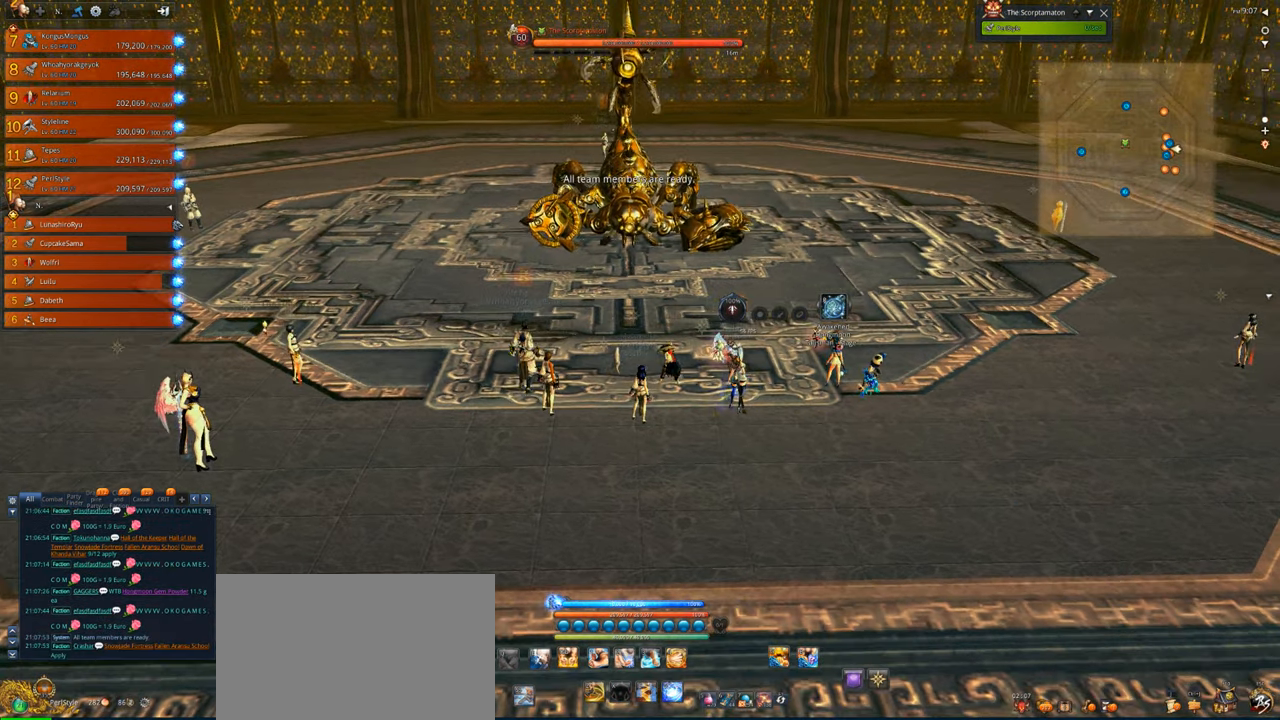
{"keys": [], "mouse": [], "events": [[100, "w", "down"], [266, "w", "up"]]}
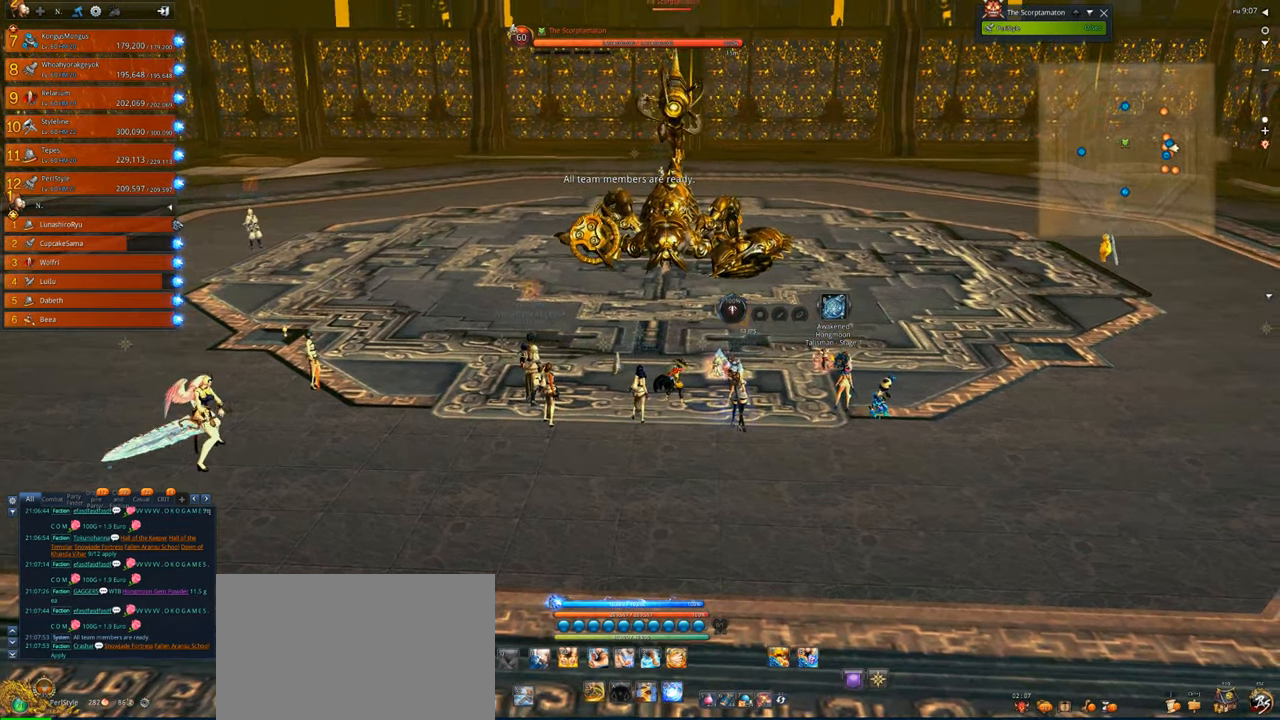
{"keys": [], "mouse": [], "events": [[233, "d", "down"], [333, "d", "up"]]}